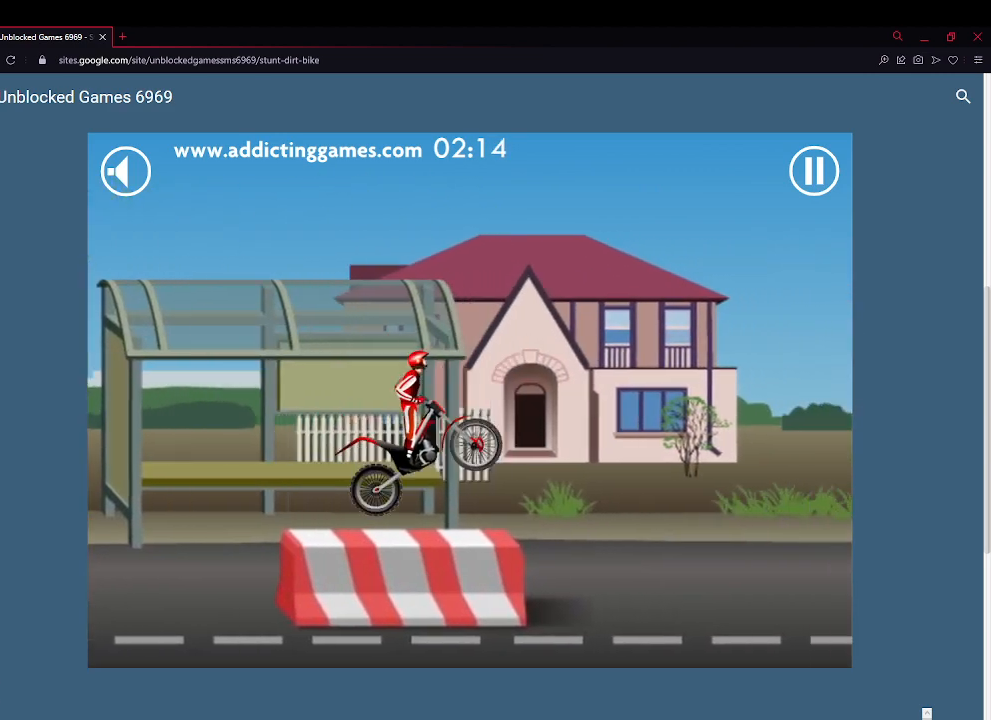
Gameplay with keyboard and mouse; each line is a JSON object with the keys held at the frame after it. "events" lists presses ("down") and releases ("up") of "down", "left", "right", "space" and "up" between this image and that frame as [ms after this image, input, new state], when the widget could be followed in between. No other keys are recorded. Mouse buttons are not recorded. Not read: mouse_move.
{"keys": ["up"], "events": [[100, "left", "down"], [300, "left", "up"]]}
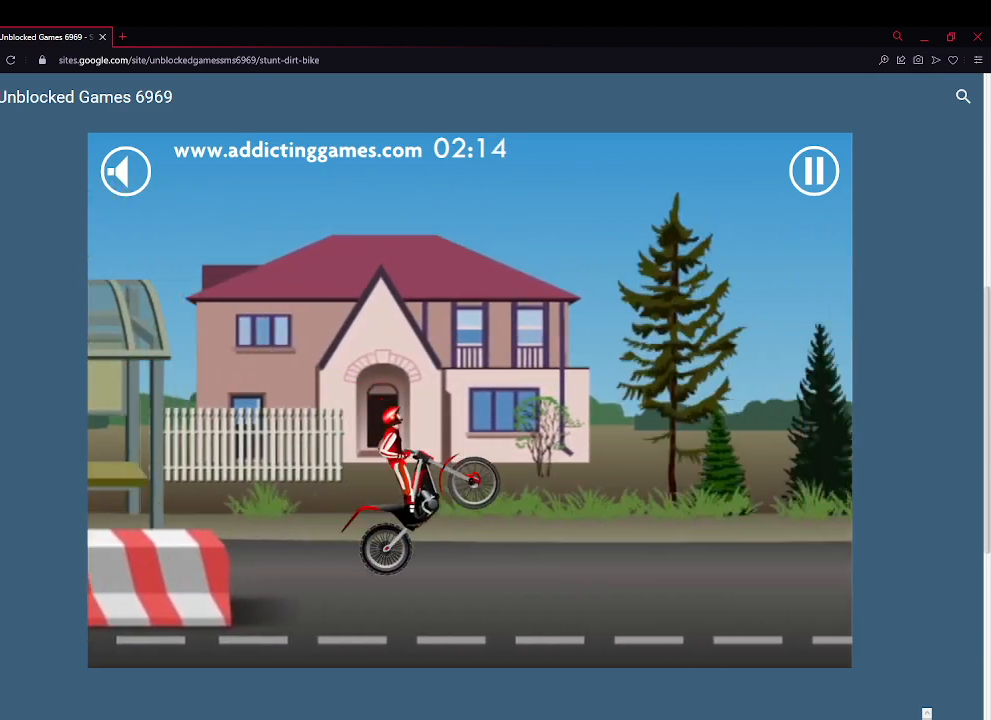
{"keys": ["up"], "events": [[167, "right", "down"], [267, "right", "up"]]}
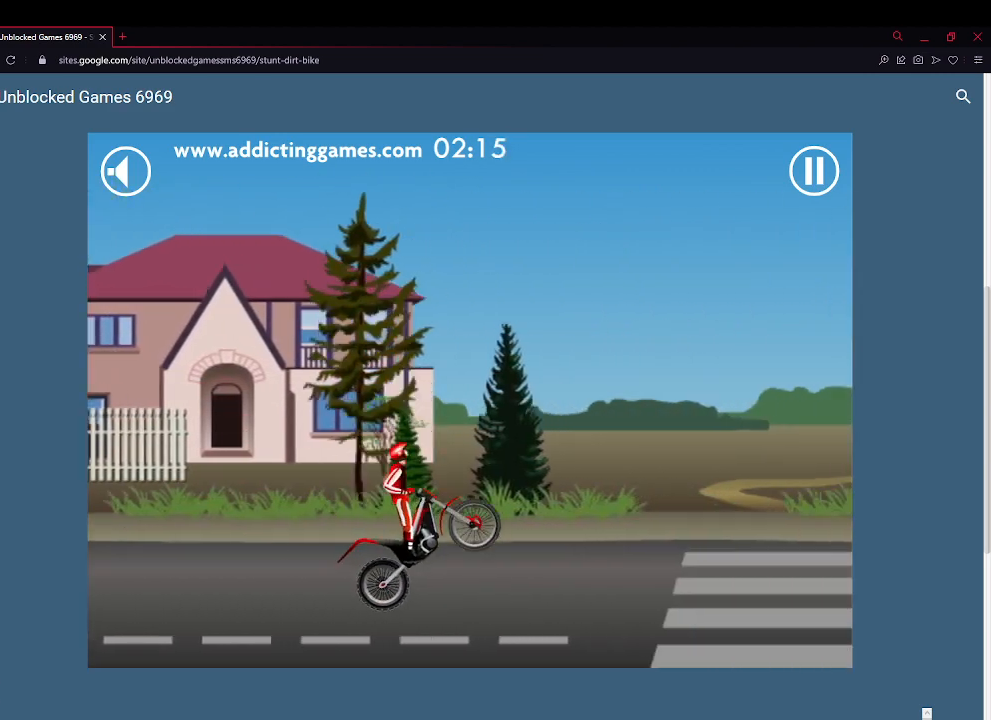
{"keys": ["space"], "events": [[467, "space", "down"], [467, "up", "up"]]}
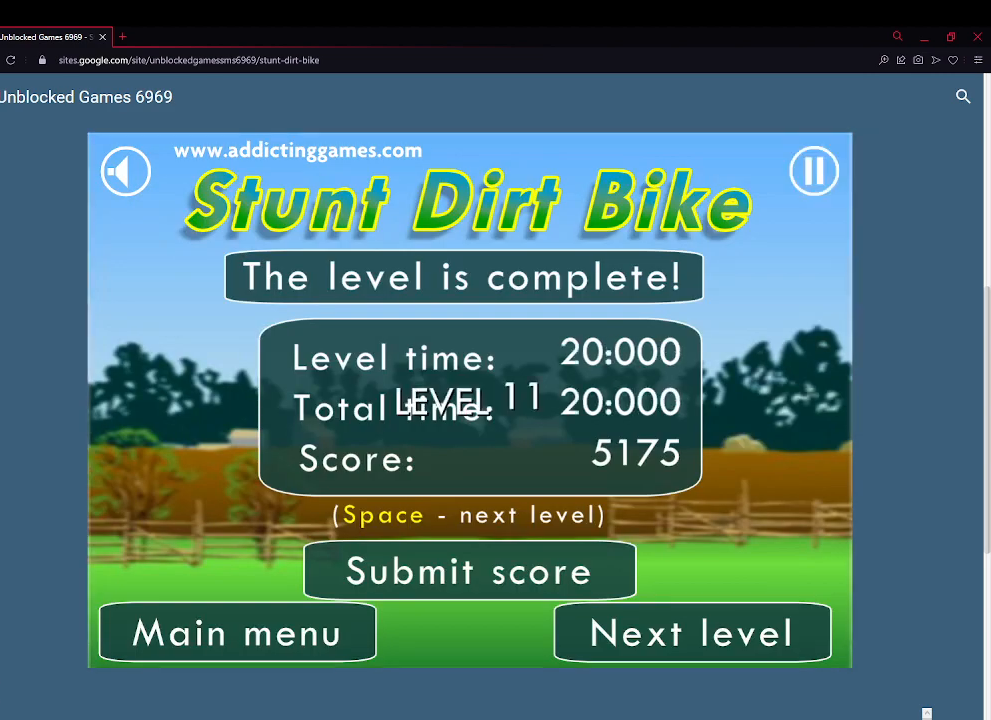
{"keys": ["up"], "events": [[100, "space", "up"], [300, "up", "down"]]}
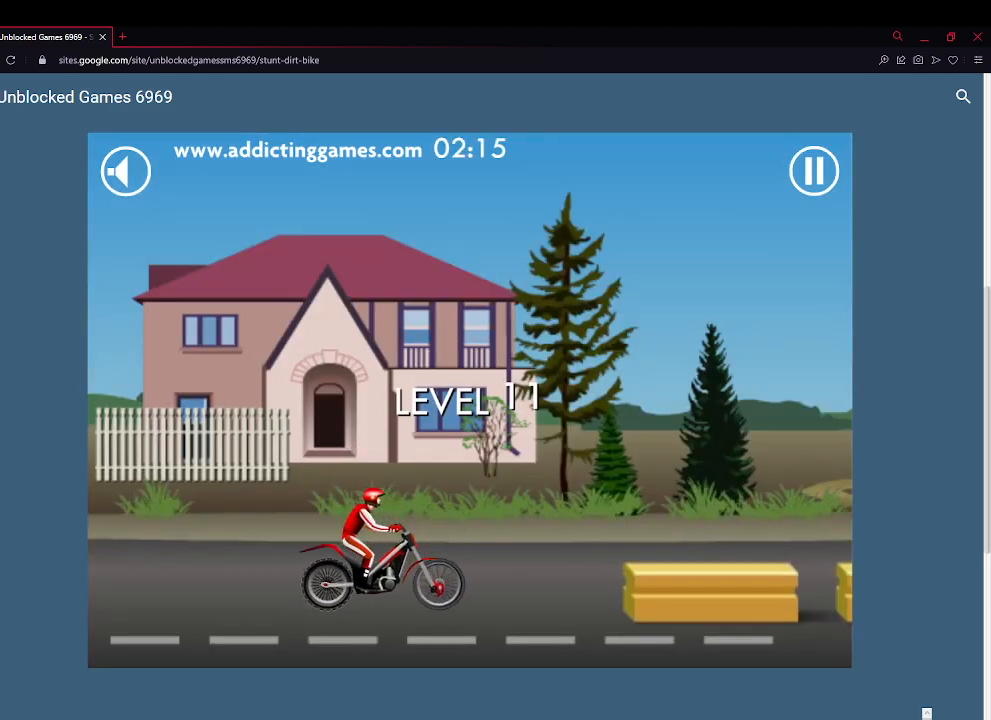
{"keys": ["right", "up"], "events": [[33, "left", "down"], [367, "left", "up"], [400, "right", "down"]]}
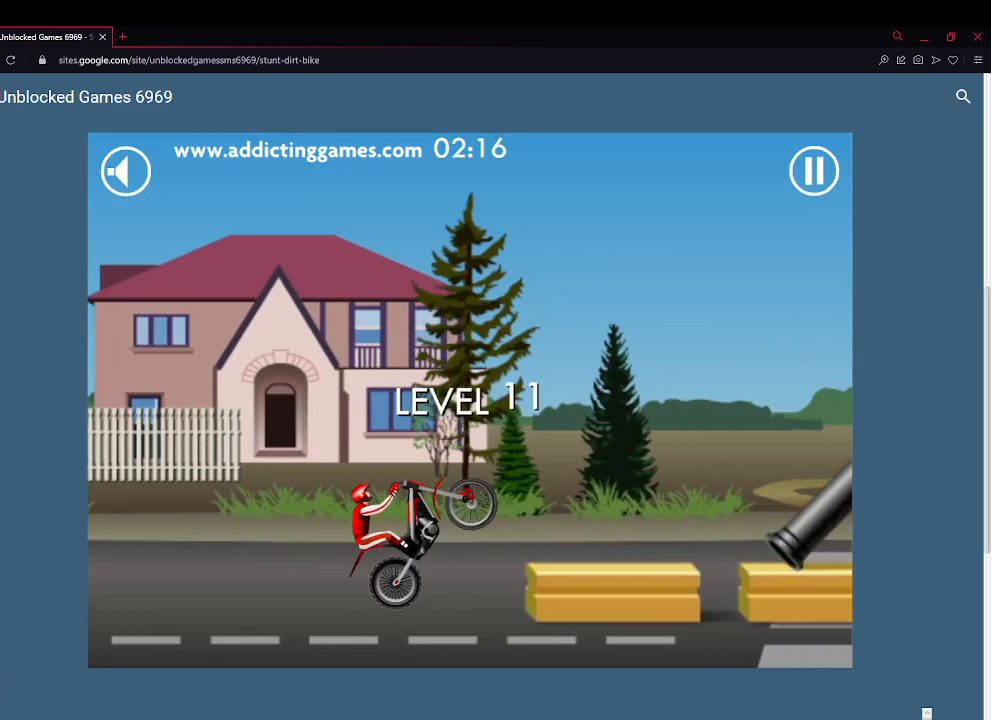
{"keys": ["left", "up"], "events": [[200, "left", "down"], [200, "right", "up"]]}
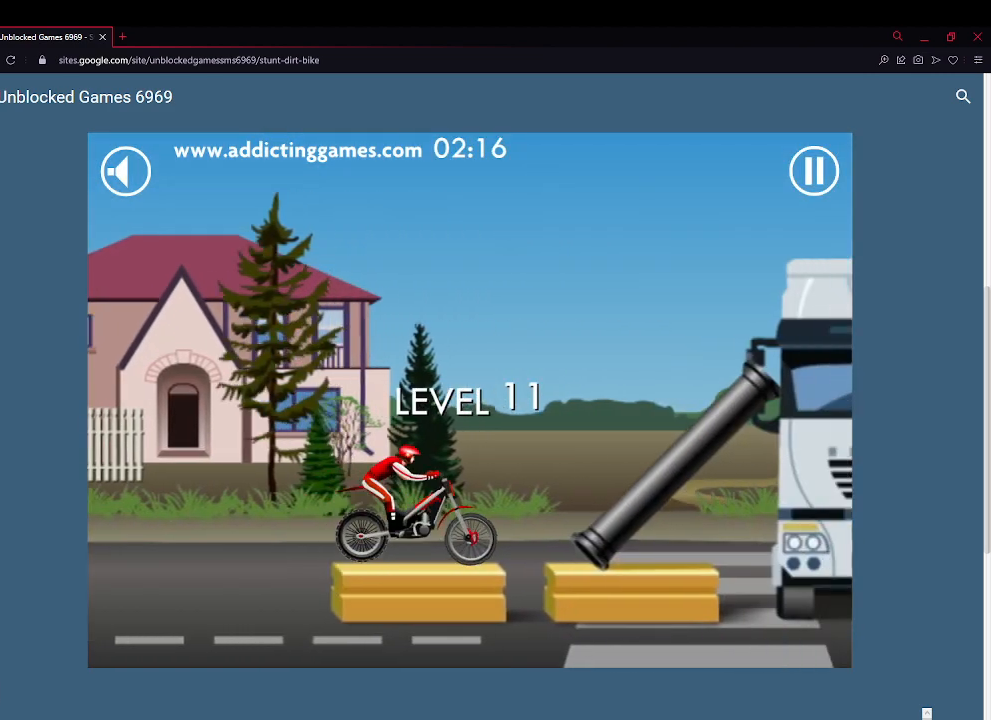
{"keys": ["right", "up"], "events": [[200, "left", "up"], [333, "right", "down"]]}
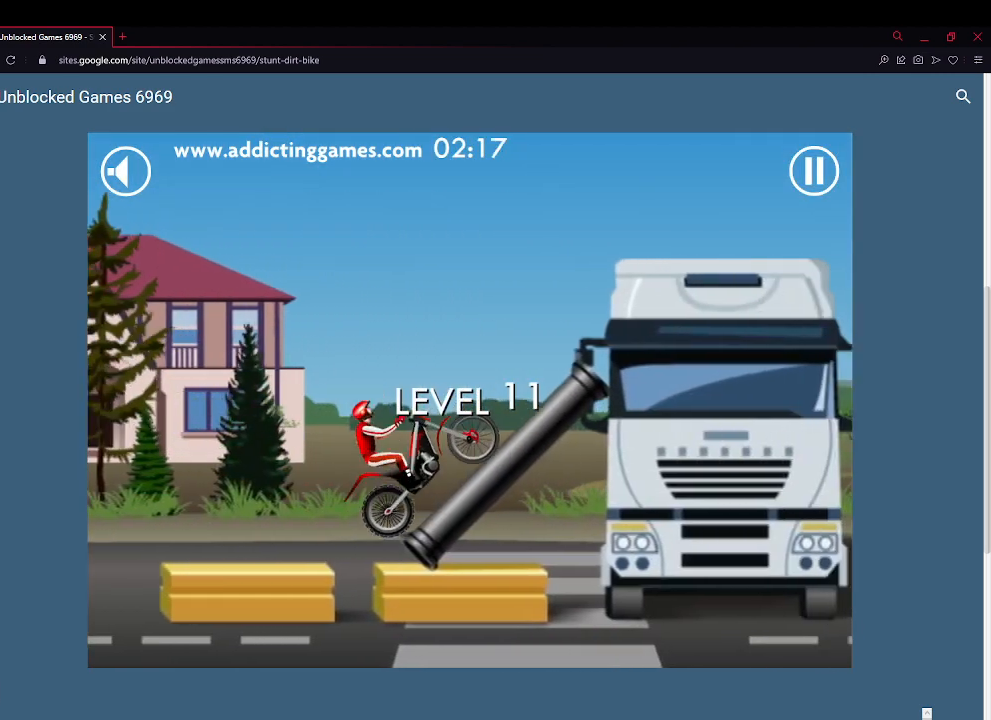
{"keys": ["up"], "events": [[67, "right", "up"], [233, "left", "down"], [367, "left", "up"]]}
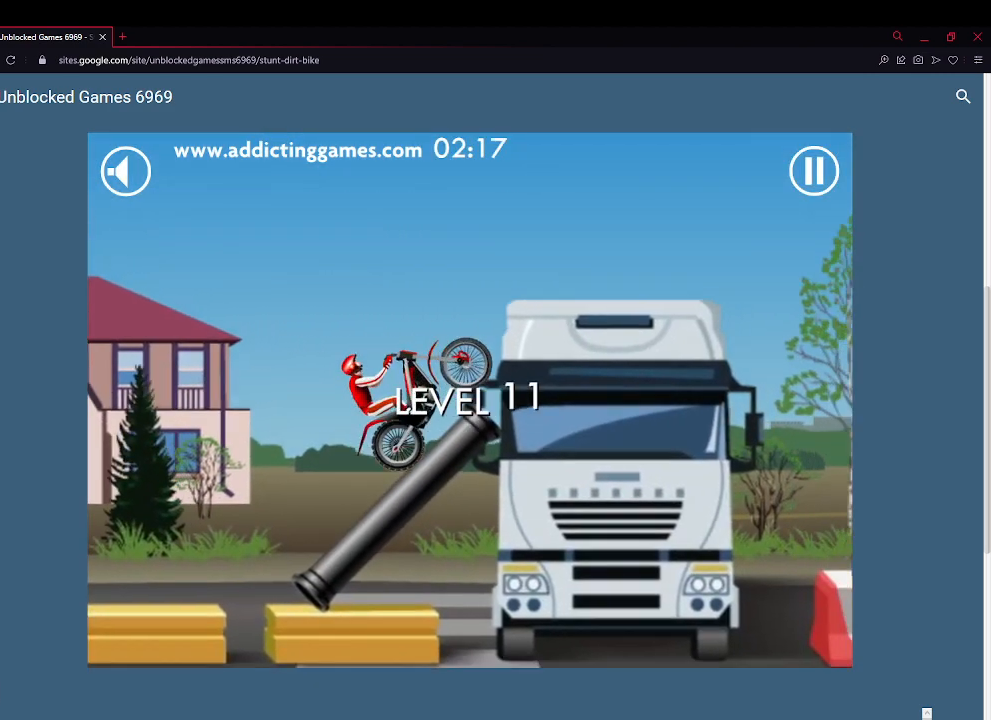
{"keys": ["right", "up"], "events": [[133, "right", "down"]]}
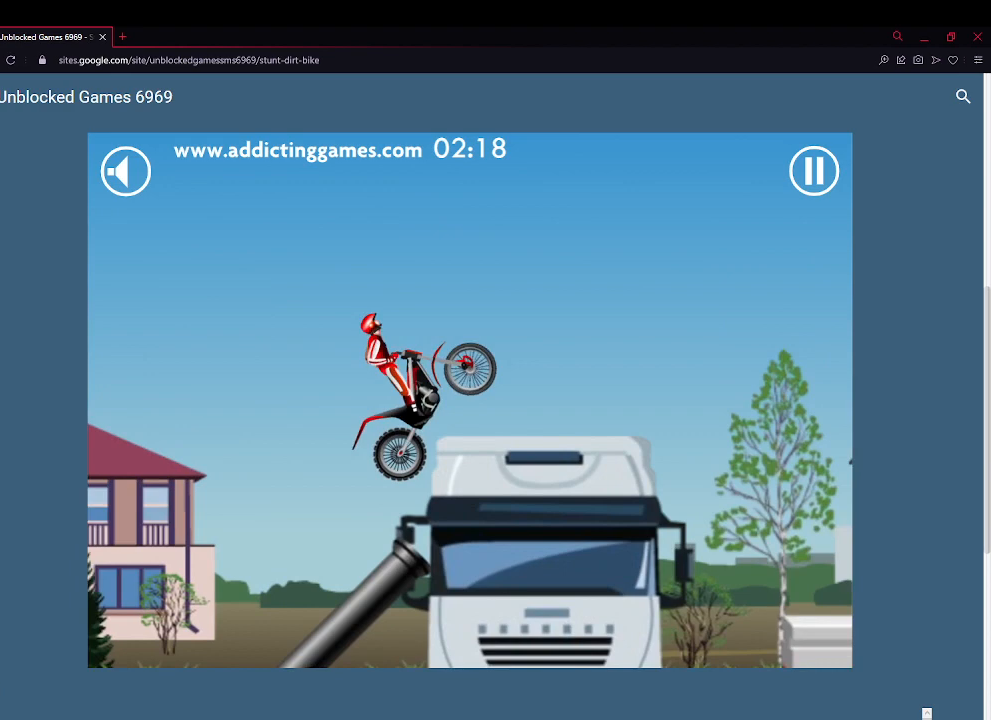
{"keys": ["up"], "events": [[100, "right", "up"], [200, "left", "down"], [400, "left", "up"]]}
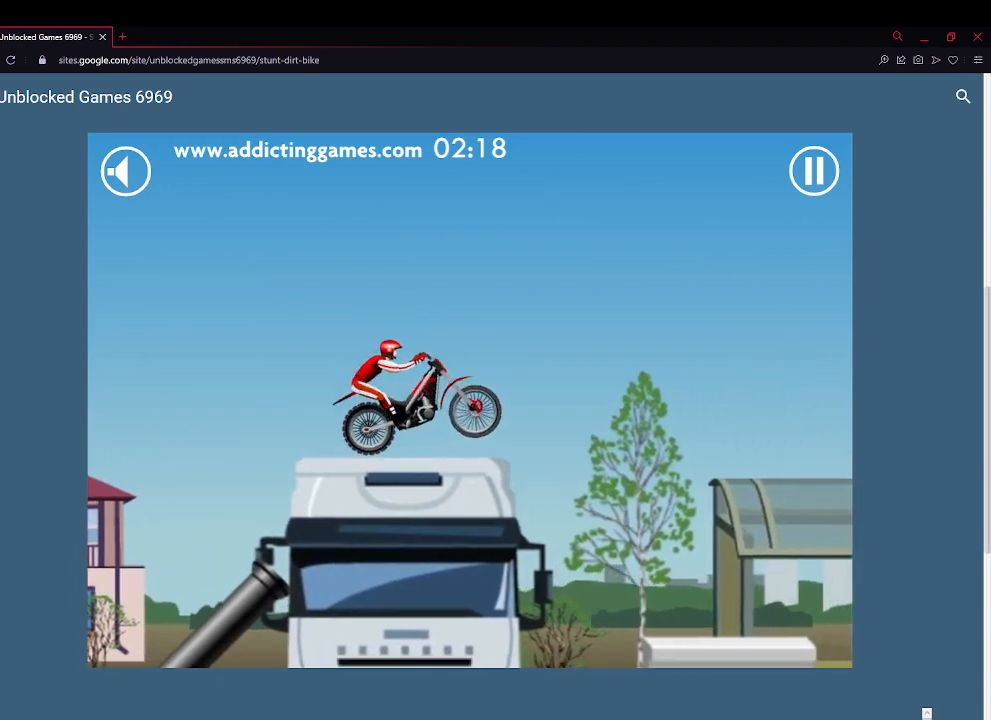
{"keys": ["up"], "events": []}
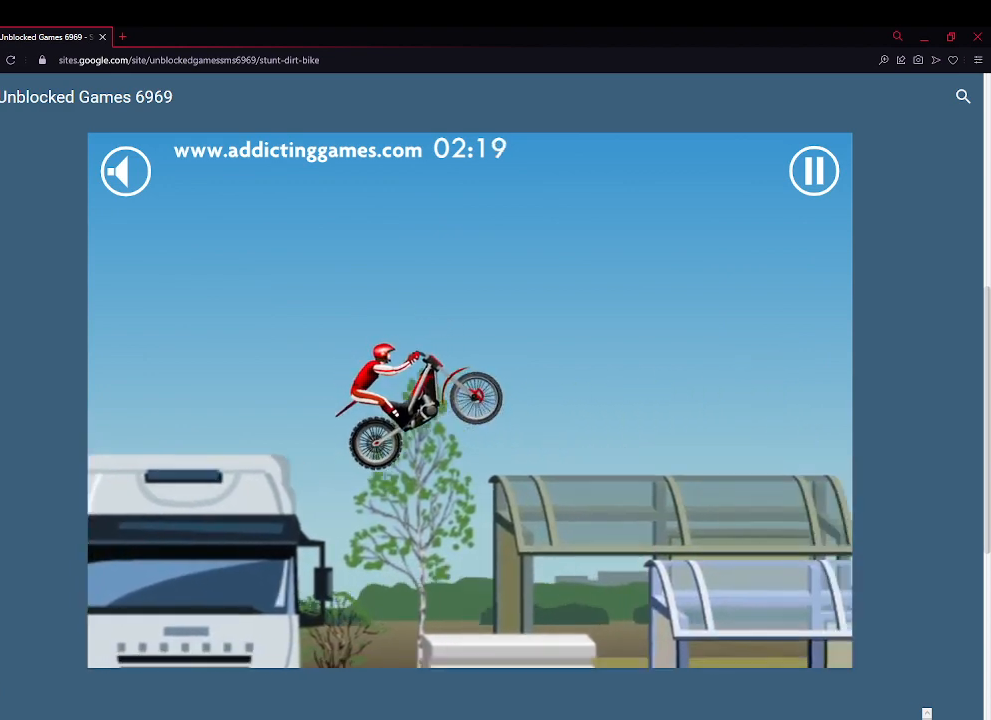
{"keys": ["right", "up"], "events": [[333, "right", "down"]]}
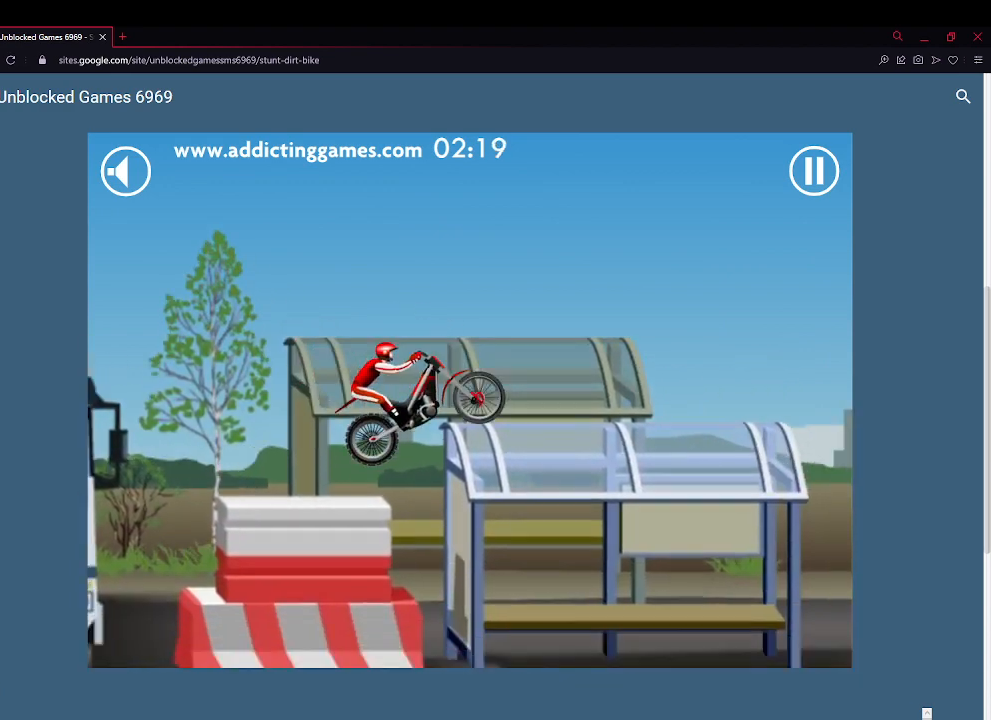
{"keys": ["up"], "events": [[300, "right", "up"]]}
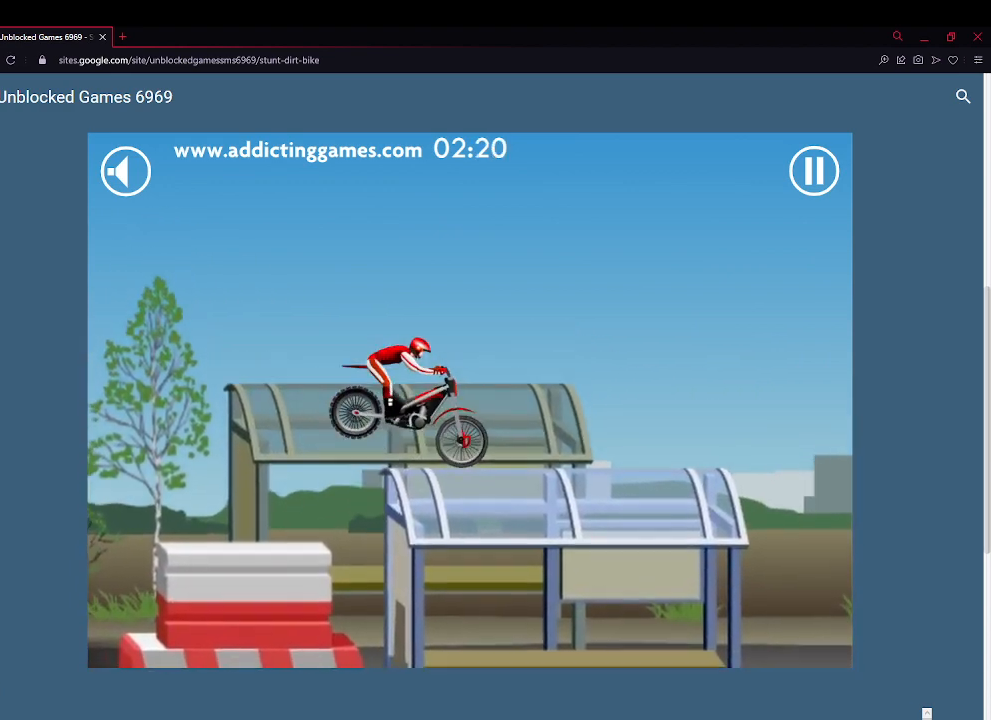
{"keys": ["up"], "events": []}
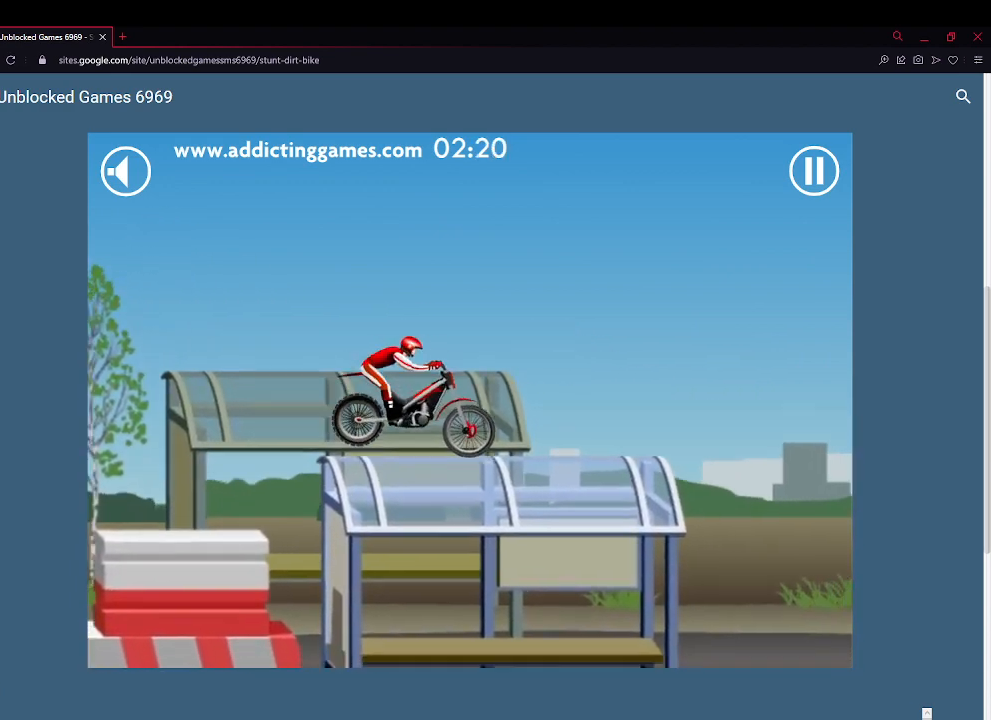
{"keys": ["up"], "events": [[333, "left", "down"], [467, "left", "up"]]}
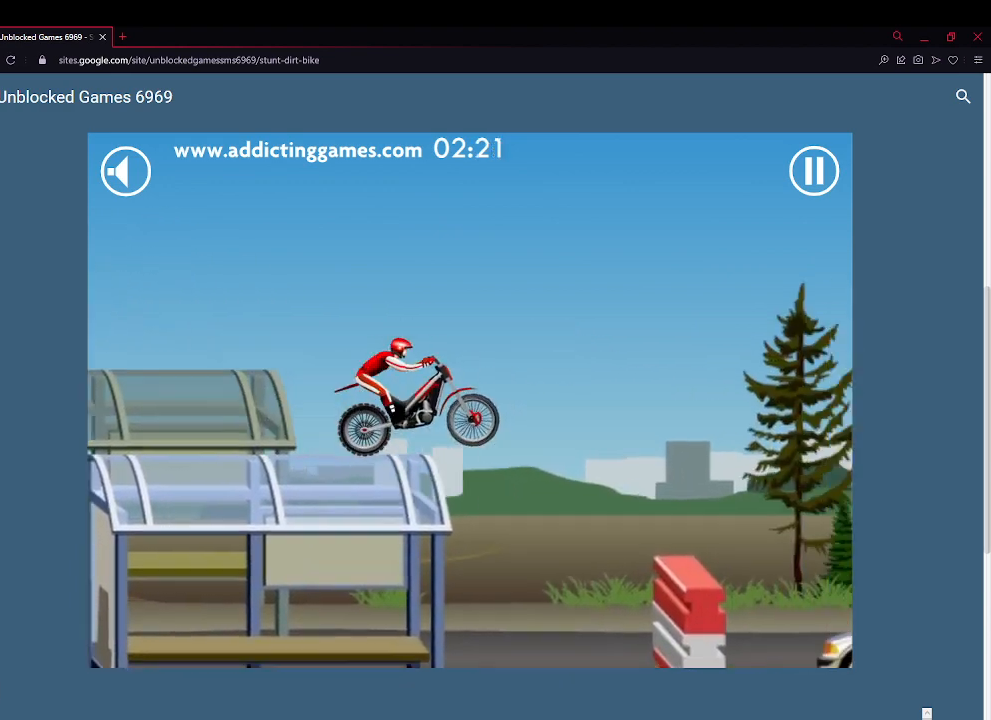
{"keys": ["left", "up"], "events": [[500, "left", "down"]]}
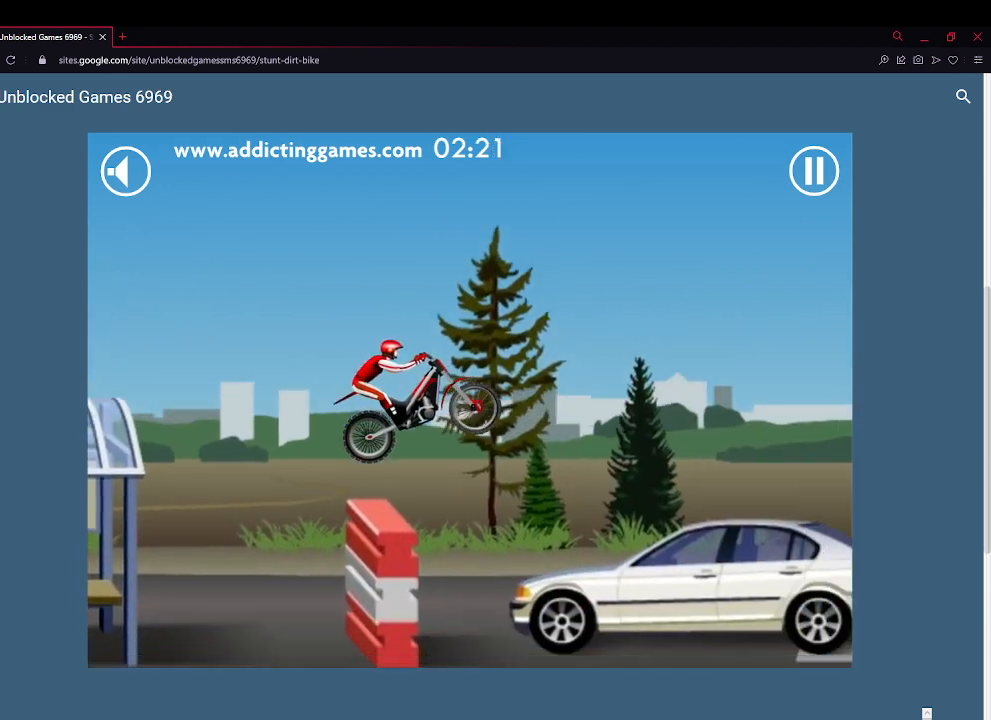
{"keys": ["left", "up"], "events": [[133, "left", "up"], [233, "right", "down"], [300, "right", "up"], [467, "left", "down"]]}
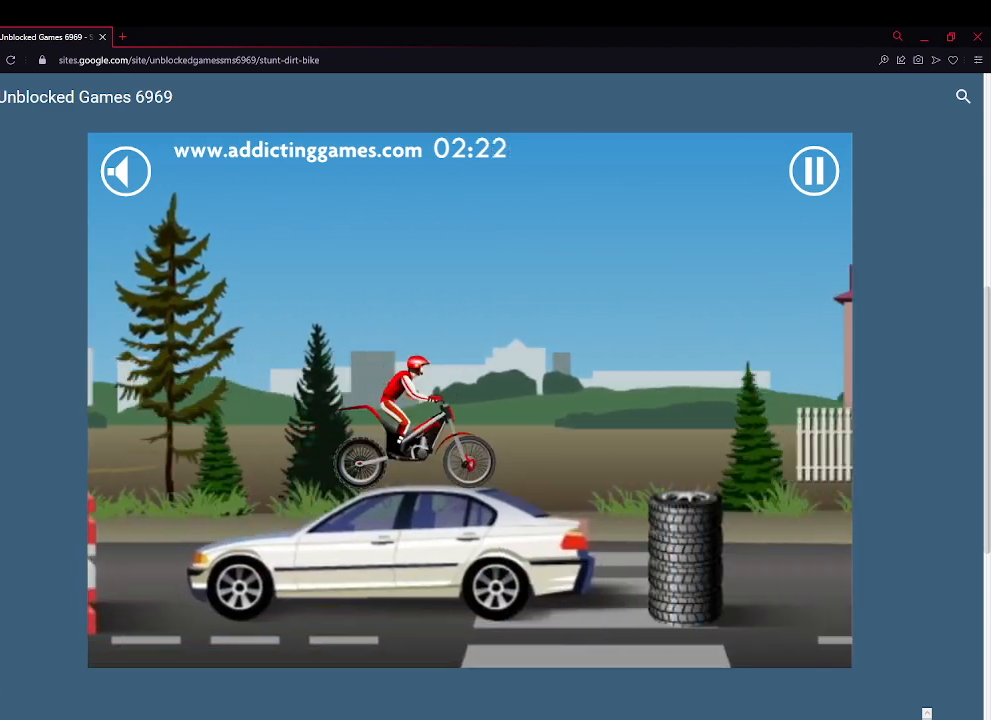
{"keys": ["up"], "events": [[200, "left", "up"]]}
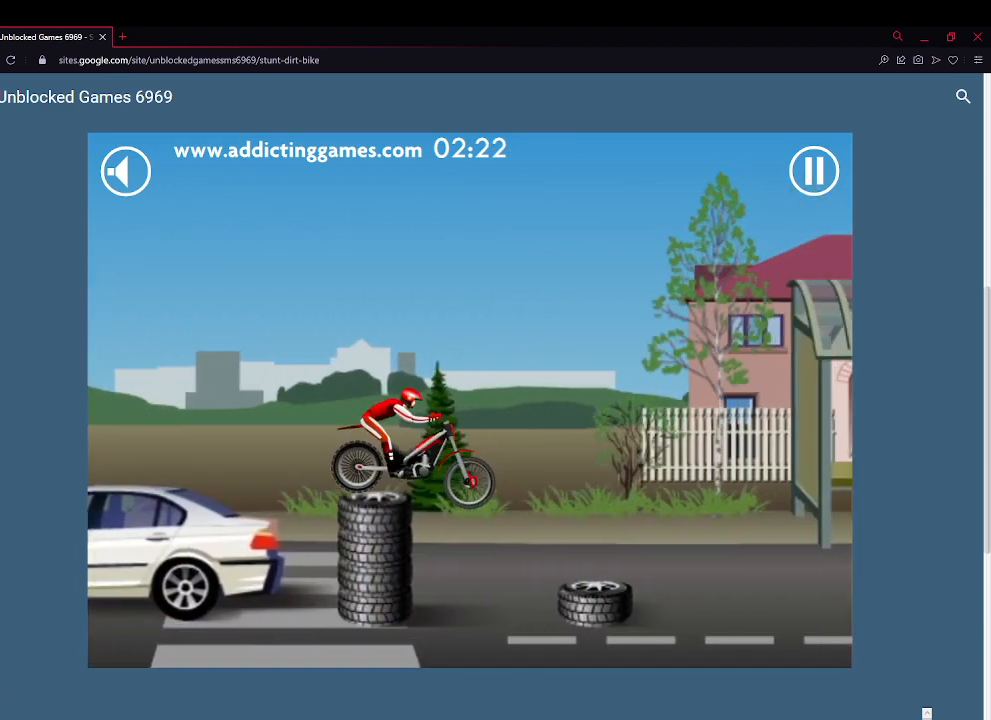
{"keys": ["up"], "events": [[33, "left", "down"], [400, "left", "up"]]}
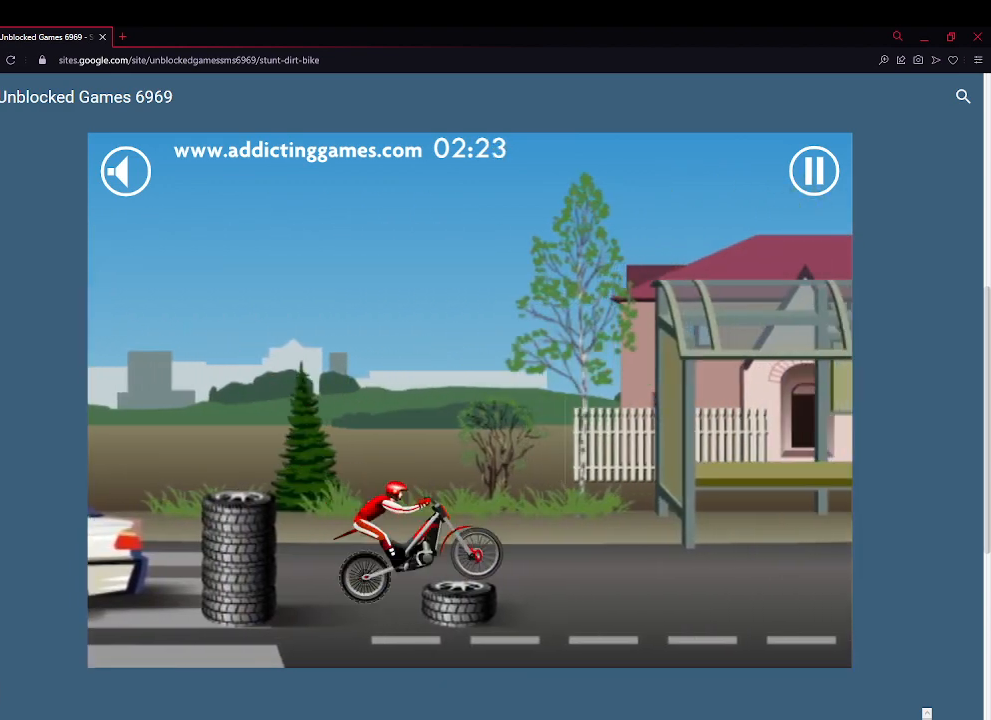
{"keys": ["left", "up"], "events": [[33, "right", "down"], [233, "right", "up"], [367, "left", "down"]]}
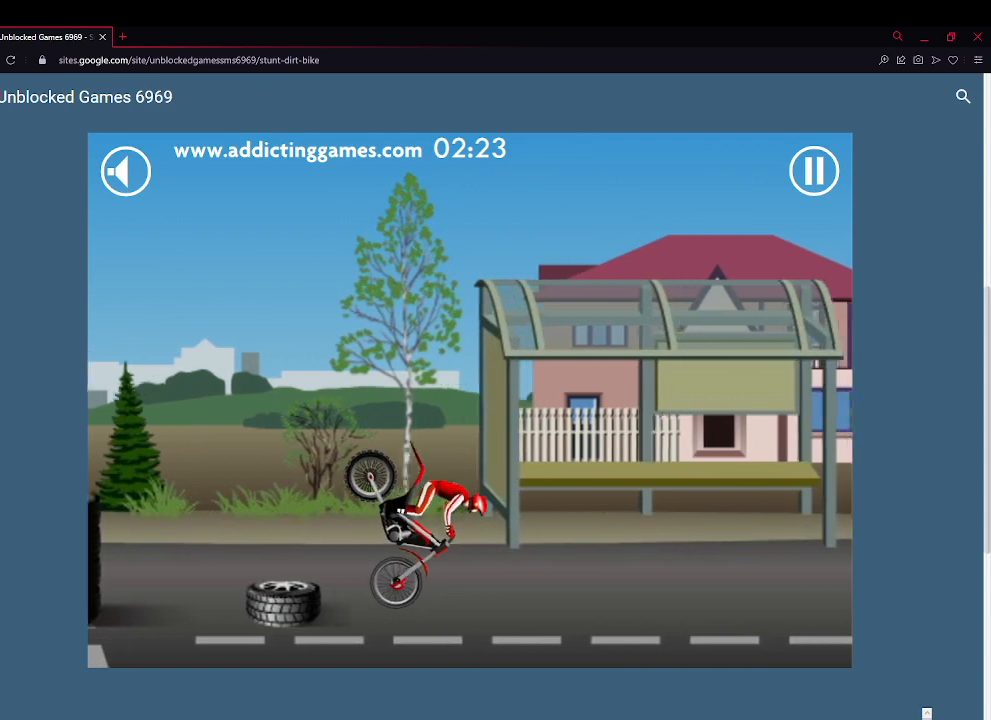
{"keys": ["up"], "events": [[100, "left", "up"]]}
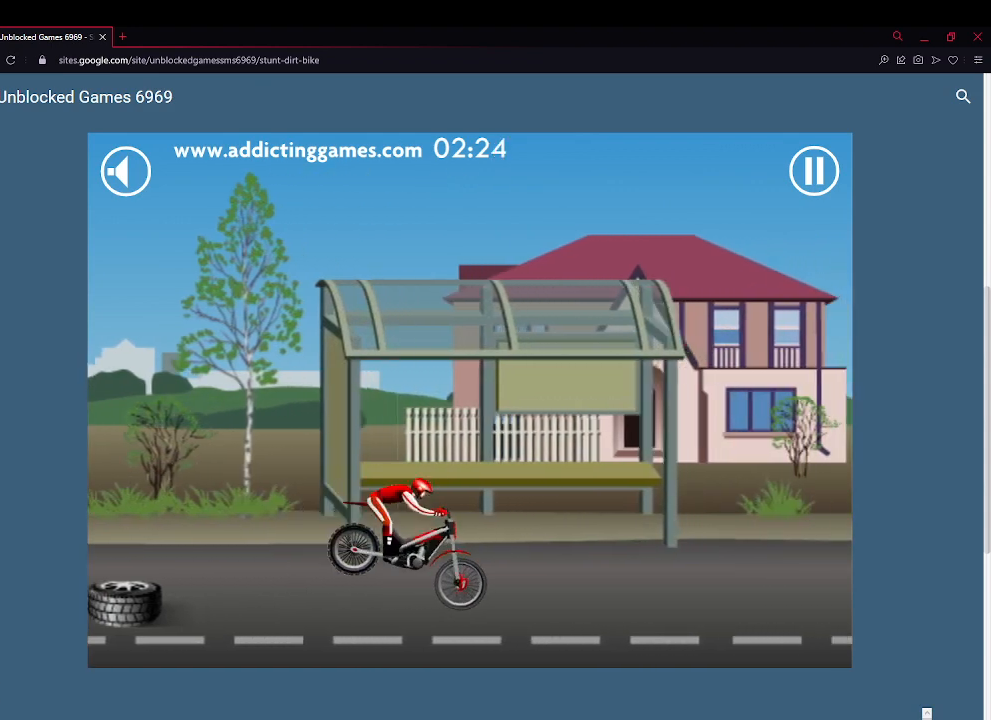
{"keys": ["up"], "events": [[100, "right", "down"], [167, "right", "up"]]}
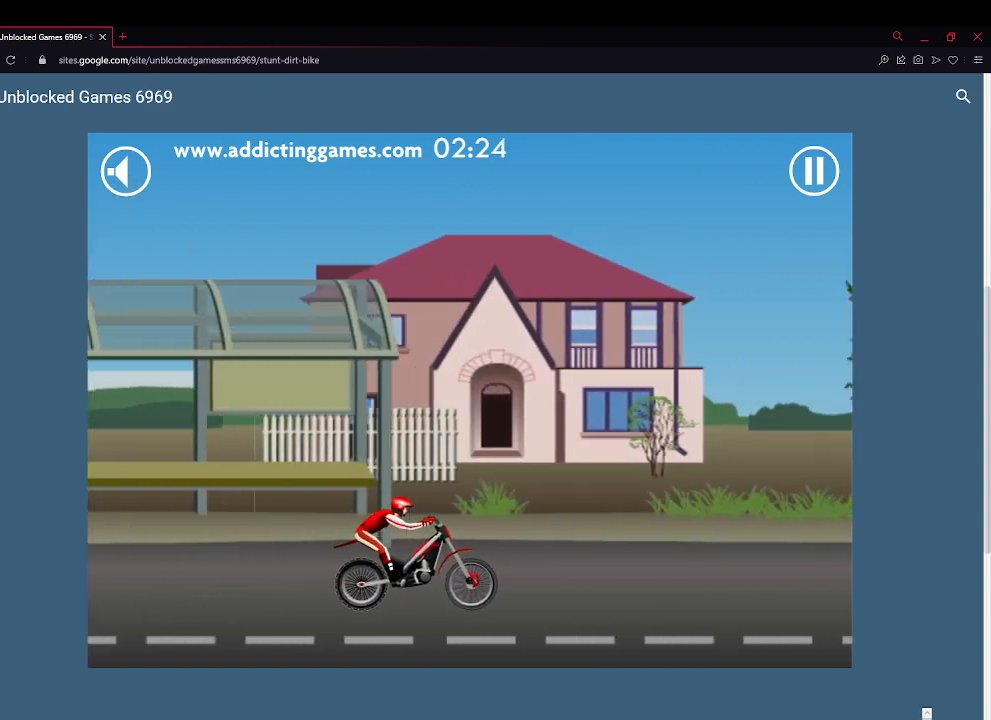
{"keys": ["space", "up"], "events": [[500, "space", "down"]]}
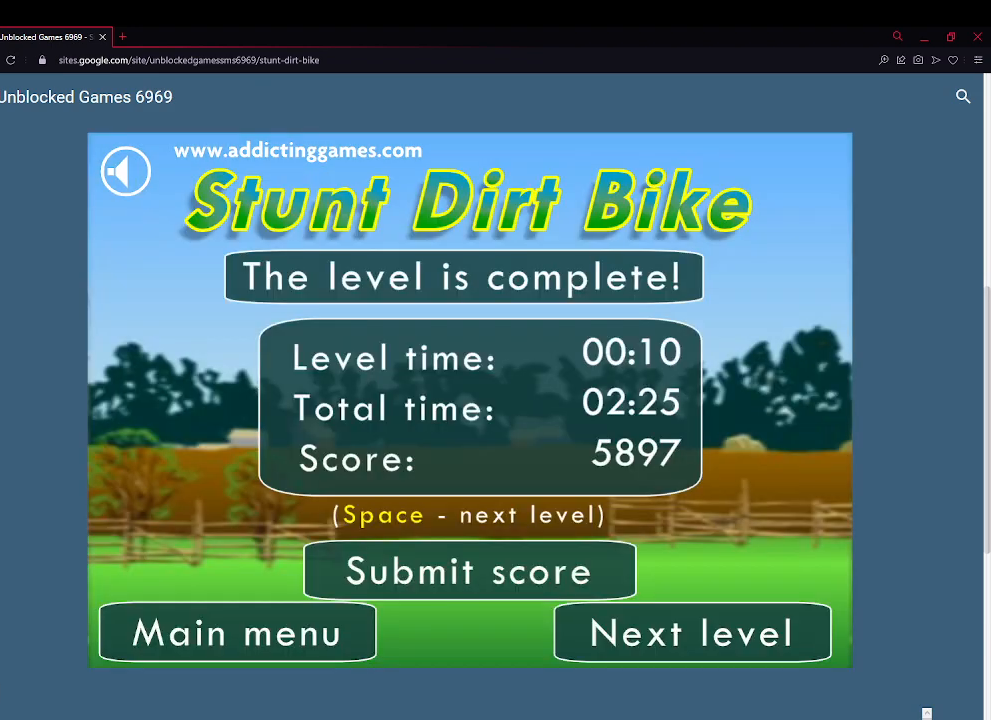
{"keys": ["up"], "events": [[67, "up", "up"], [133, "space", "up"], [300, "up", "down"]]}
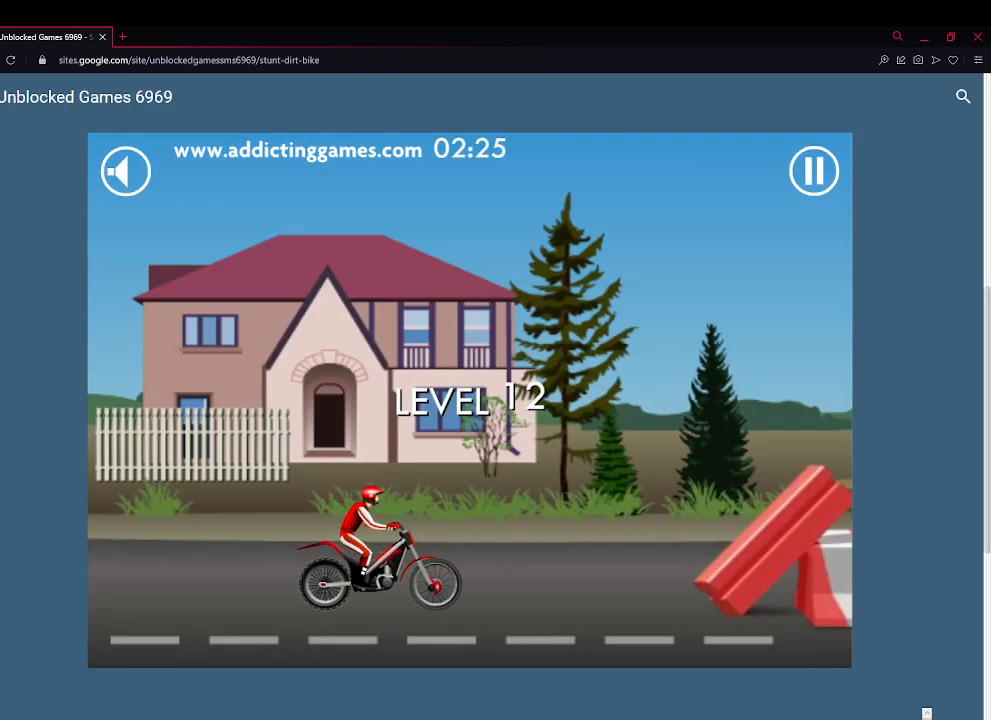
{"keys": ["up"], "events": [[67, "left", "down"], [400, "left", "up"]]}
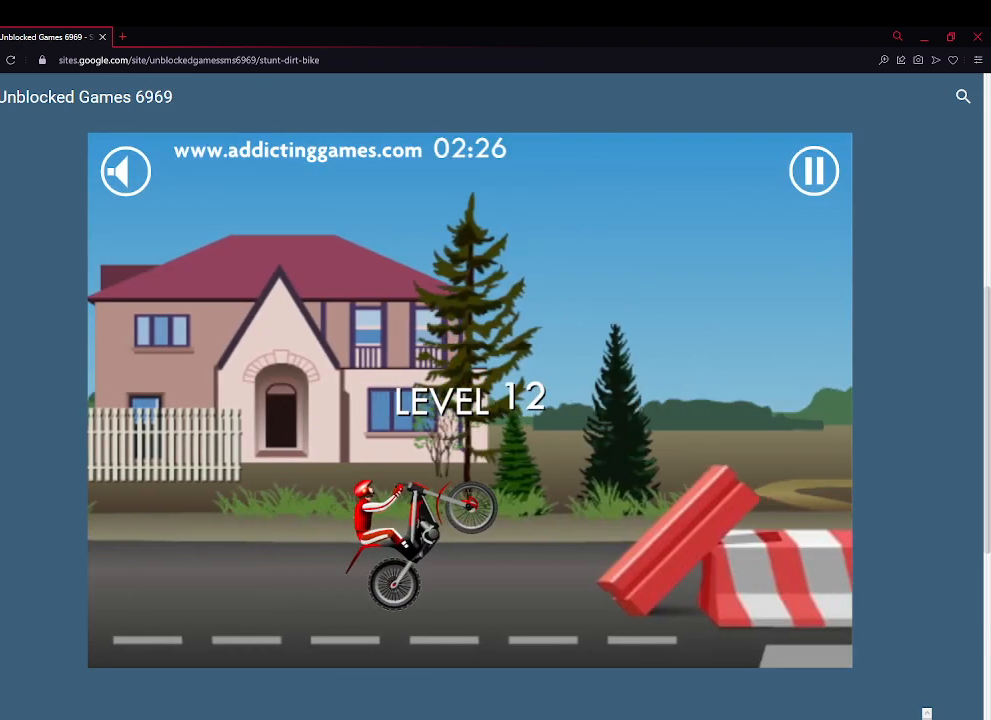
{"keys": ["up"], "events": [[67, "right", "down"], [267, "right", "up"]]}
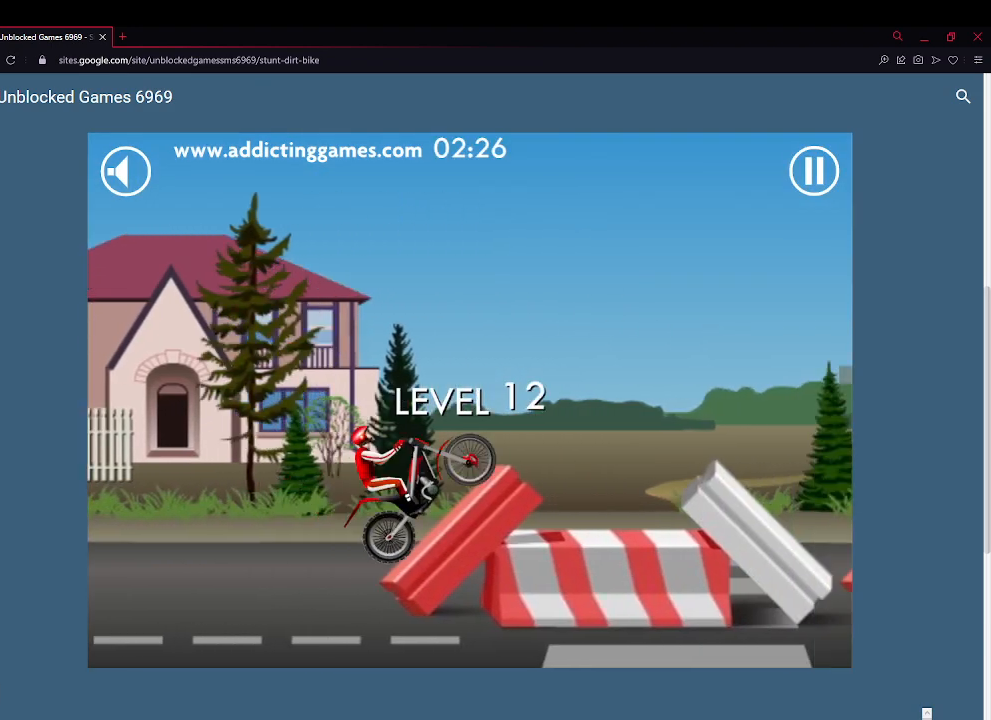
{"keys": ["left", "up"], "events": [[467, "left", "down"]]}
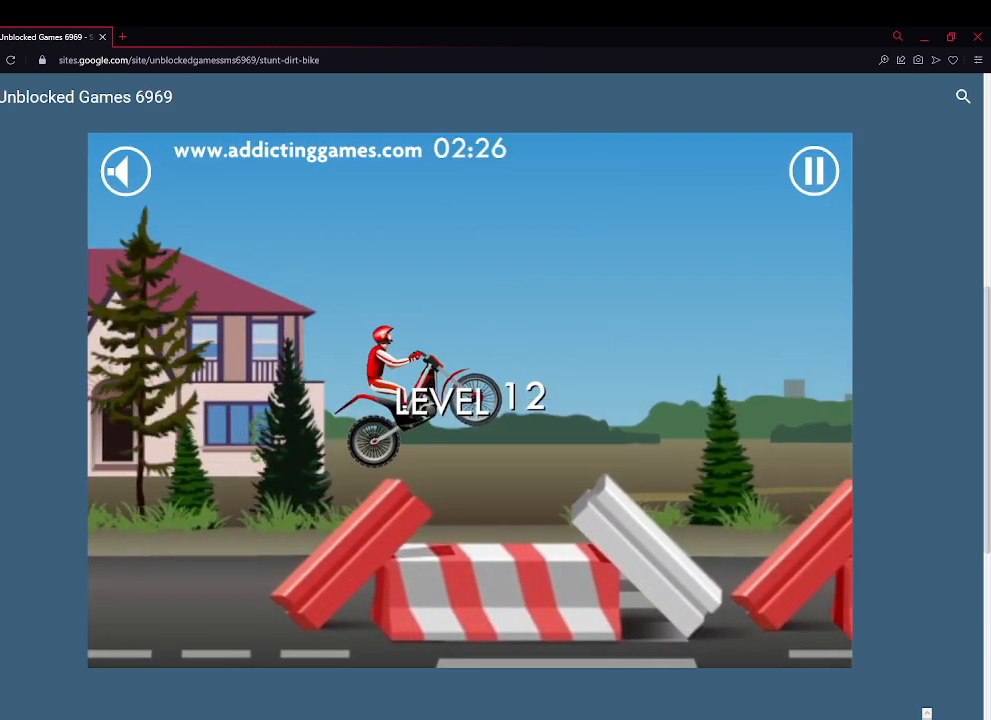
{"keys": ["right", "up"], "events": [[100, "left", "up"], [333, "right", "down"]]}
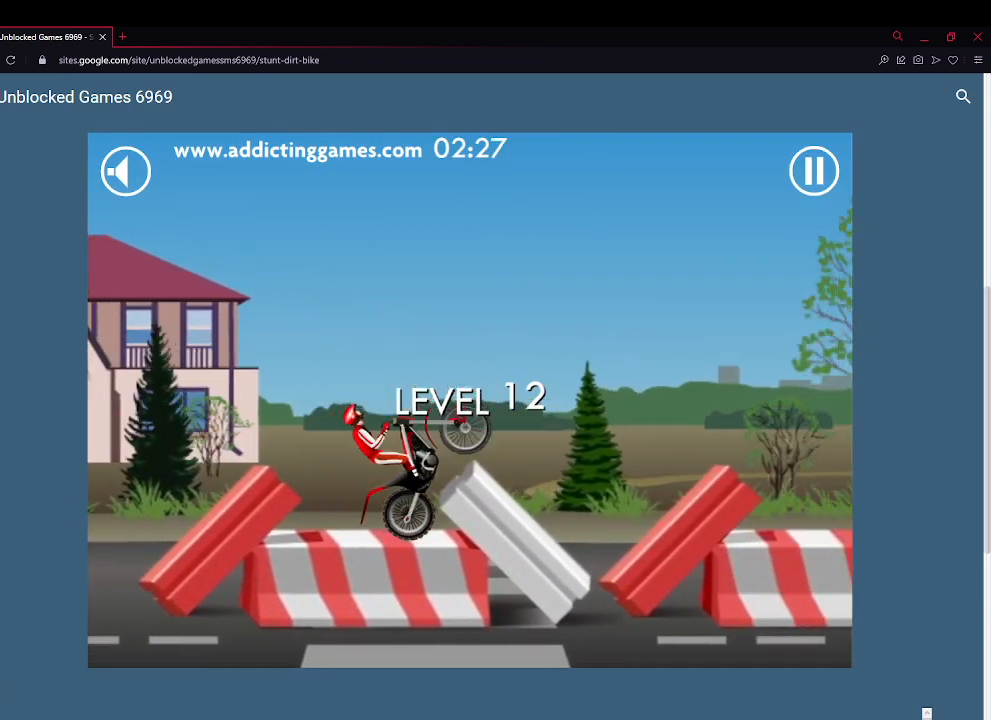
{"keys": ["left", "up"], "events": [[67, "right", "up"], [133, "left", "down"]]}
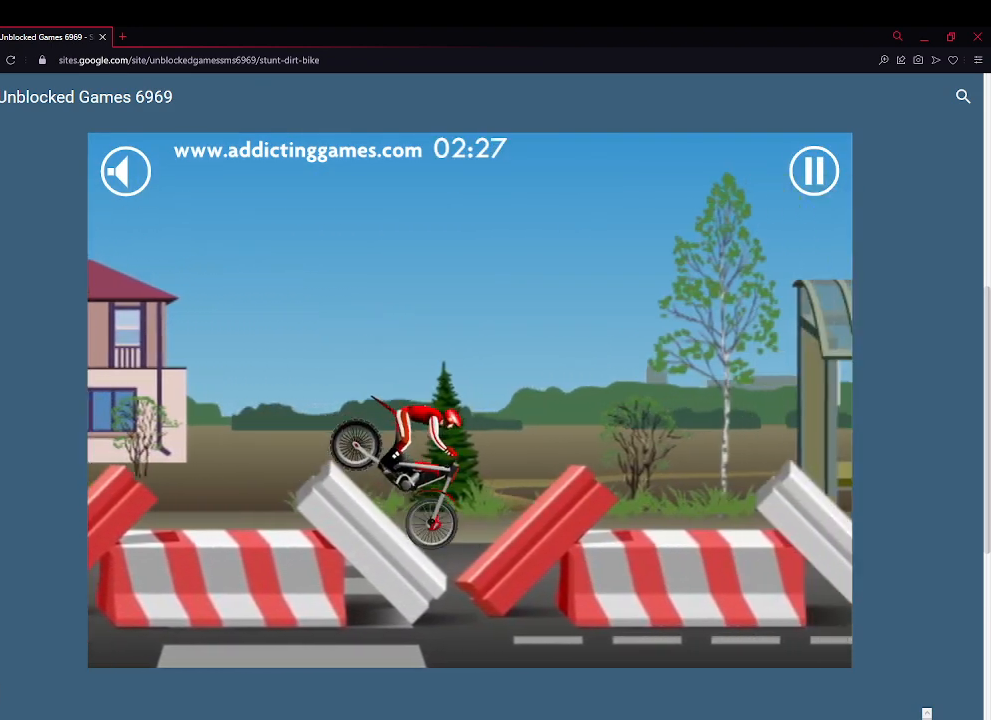
{"keys": ["right", "up"], "events": [[200, "left", "up"], [333, "right", "down"]]}